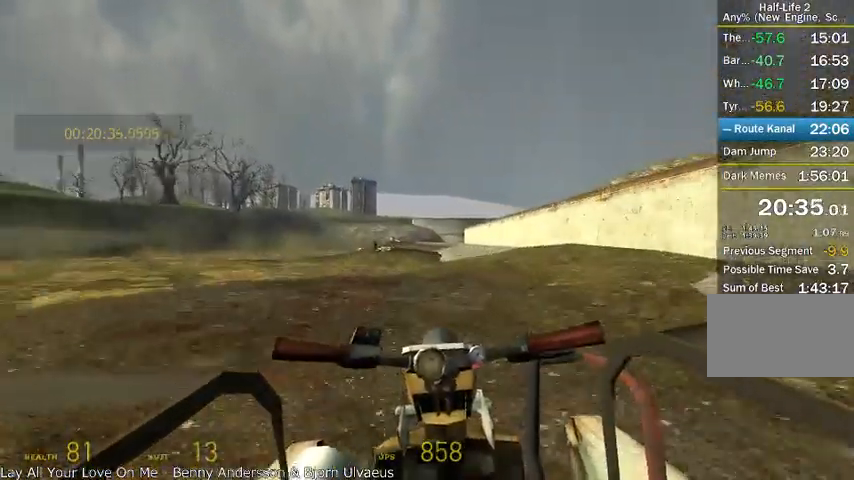
Gameplay with keyboard and mouse; each line is a JSON object with the keys and mouse buttons held at the frame after it. "events" lists presses ("down") and releases ("up") of "a", "alt", "d", "r", "s", "shift", "space", "tab", "w", "mouse_left", "mouse_right", "mouse_wheel_up" and "mouse_wheel_down" between this image and that frame as [ms after this image, input, new state], when the widget could be followed in between. "mouse_left", "mouse_right", "mouse_wheel_up", "mouse_wheel_down" = the "left", "right", "wheel_up", "wheel_down" buttons of the "mouse" list. No other keys are recorded. Mouse movement is not recorded.
{"keys": ["w"], "mouse": [], "events": [[208, "d", "down"], [333, "d", "up"]]}
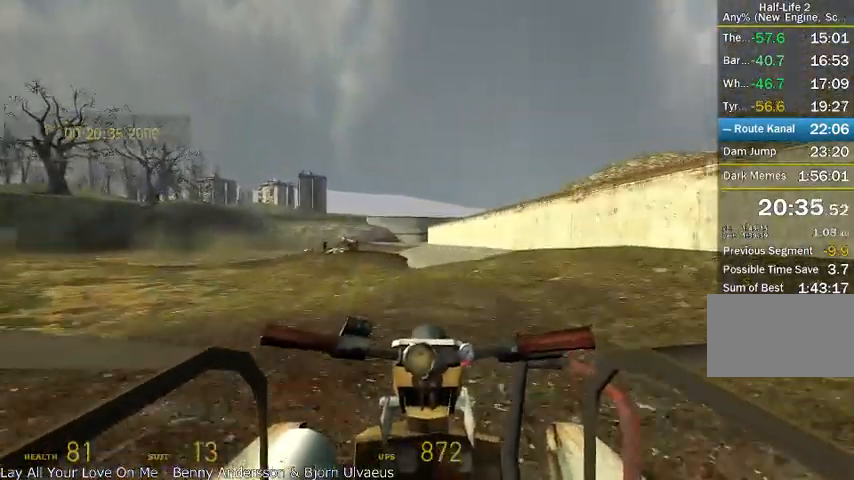
{"keys": ["w"], "mouse": [], "events": []}
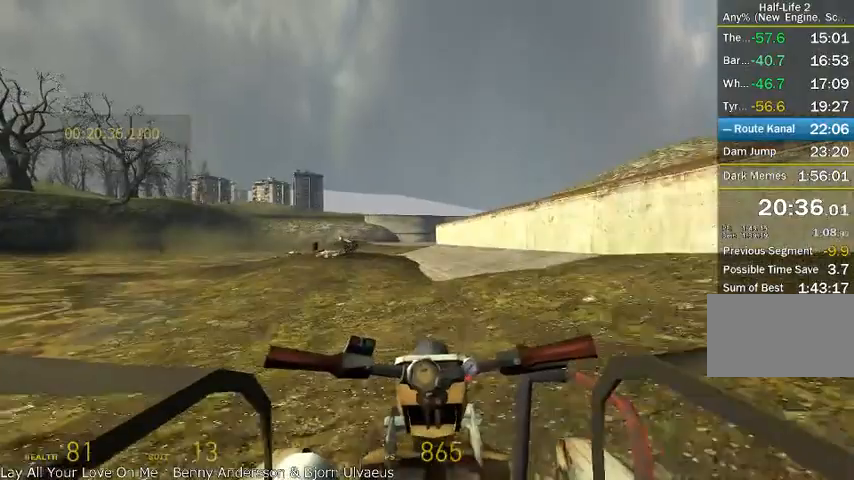
{"keys": ["w"], "mouse": [], "events": [[250, "d", "down"], [333, "d", "up"]]}
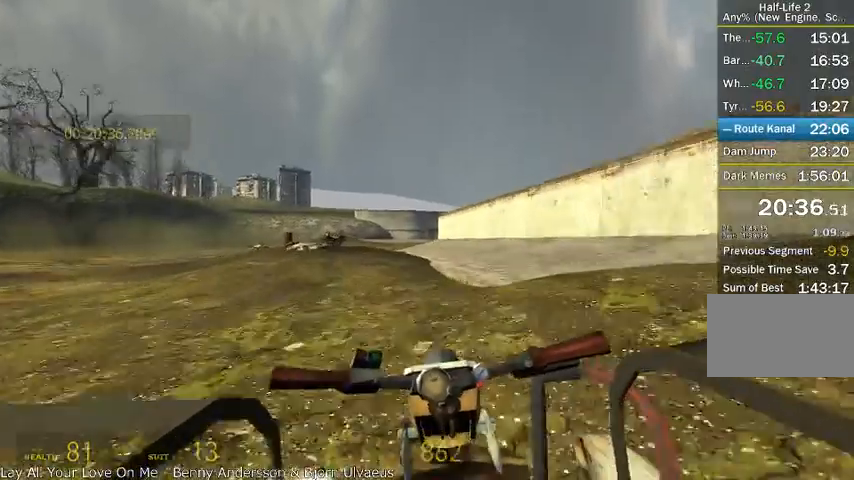
{"keys": ["d", "w"], "mouse": [], "events": [[458, "d", "down"]]}
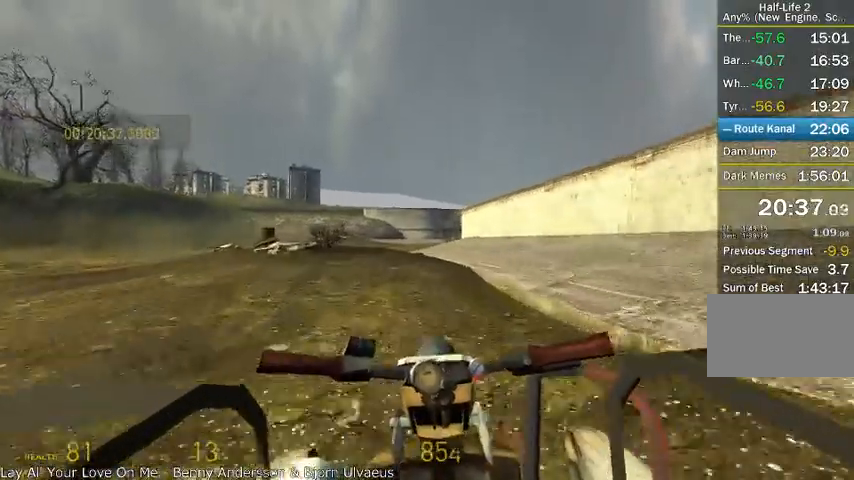
{"keys": ["d", "w"], "mouse": [], "events": [[125, "d", "up"], [500, "d", "down"]]}
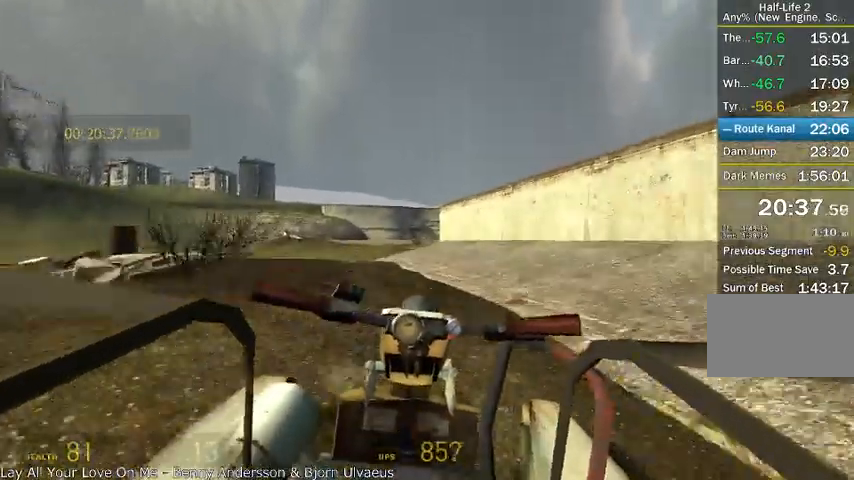
{"keys": ["w"], "mouse": [], "events": [[167, "d", "up"]]}
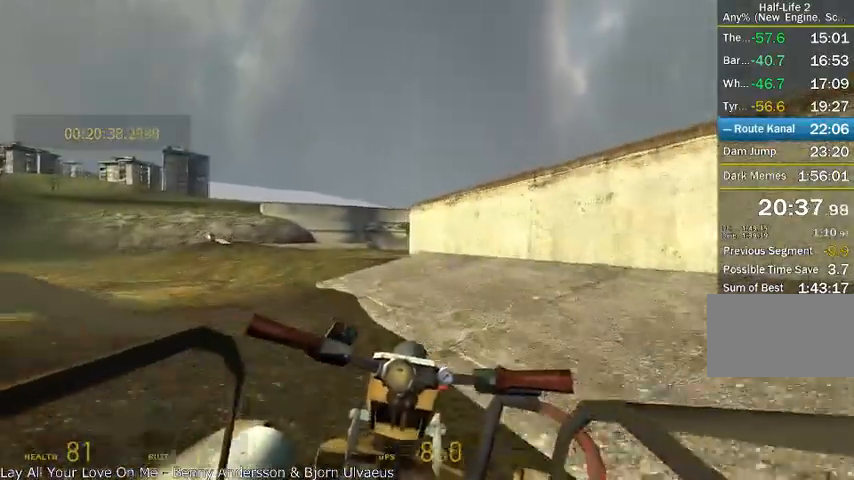
{"keys": ["w"], "mouse": [], "events": []}
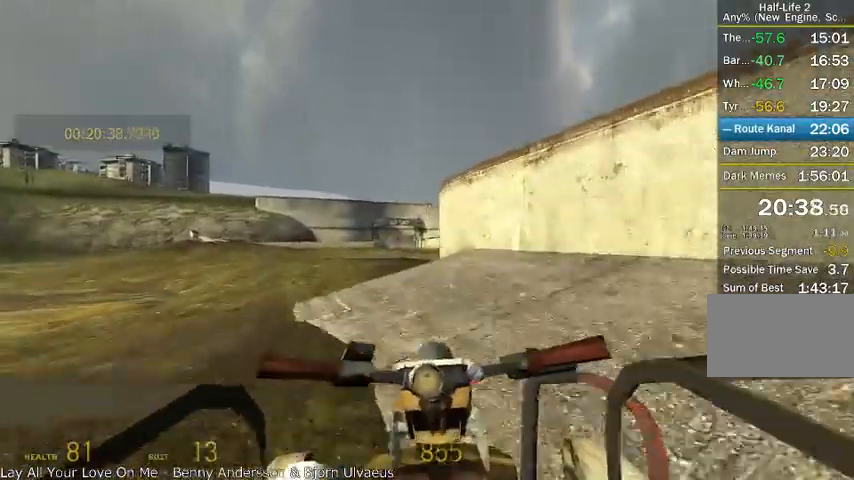
{"keys": ["d", "w"], "mouse": [], "events": [[417, "d", "down"]]}
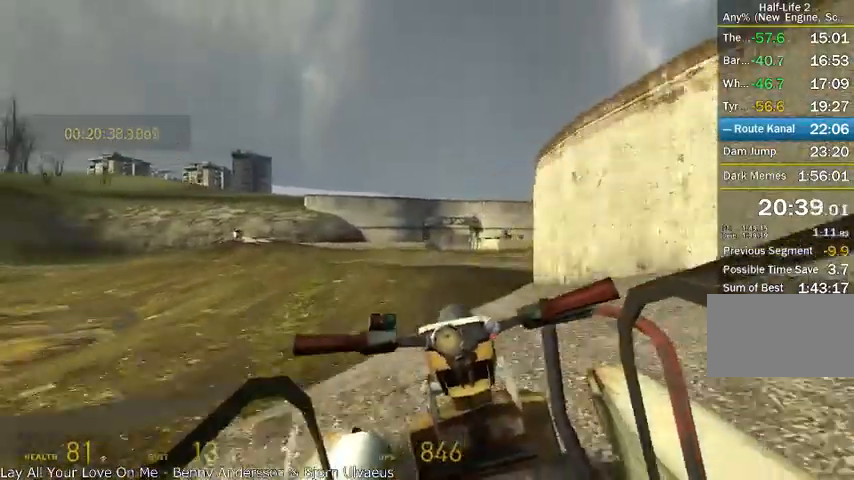
{"keys": ["w"], "mouse": [], "events": [[250, "d", "up"]]}
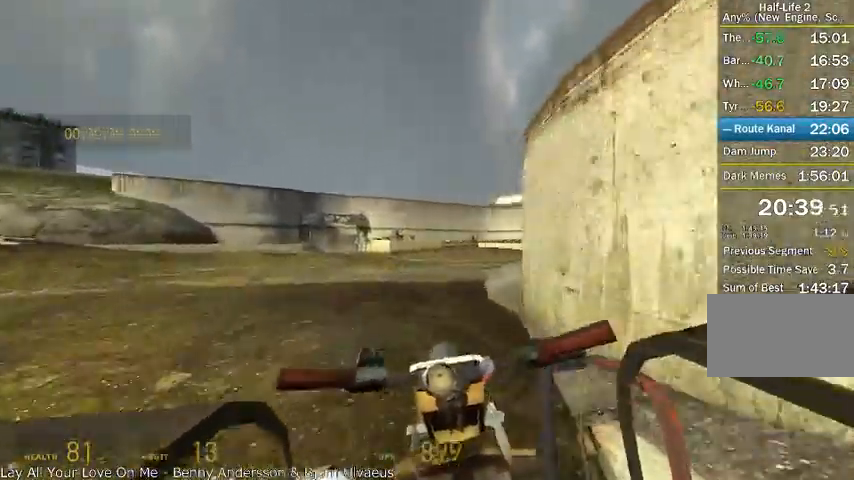
{"keys": ["w"], "mouse": [], "events": [[375, "d", "down"], [417, "d", "up"]]}
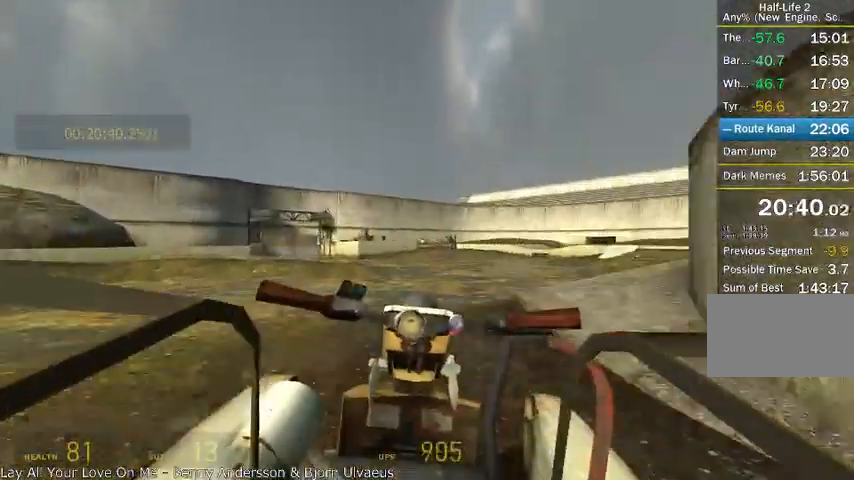
{"keys": ["w"], "mouse": [], "events": [[83, "d", "down"], [250, "d", "up"]]}
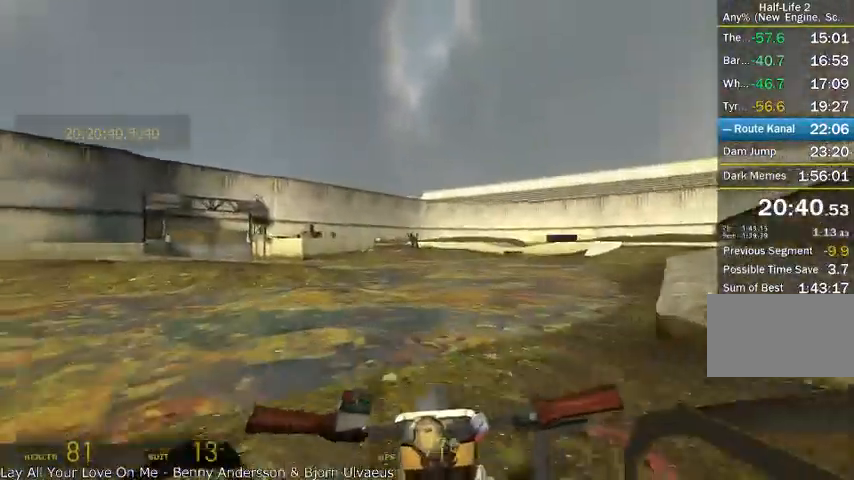
{"keys": ["w"], "mouse": [], "events": []}
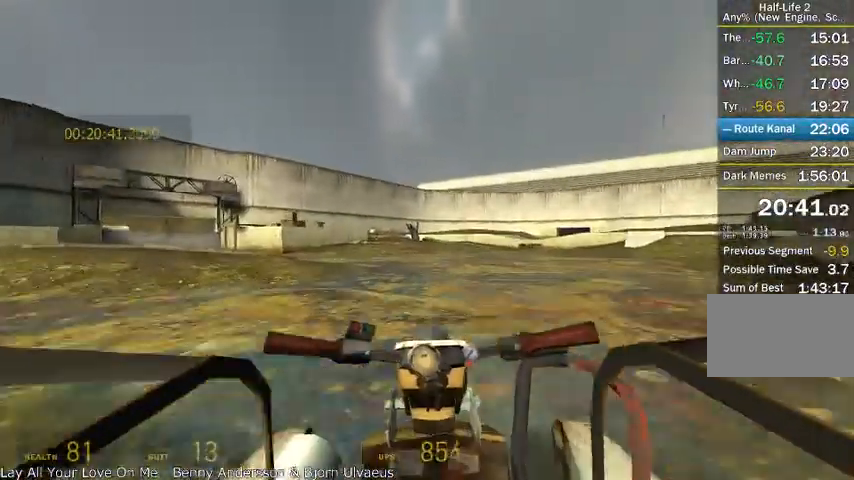
{"keys": ["a", "w"], "mouse": [], "events": [[250, "a", "down"]]}
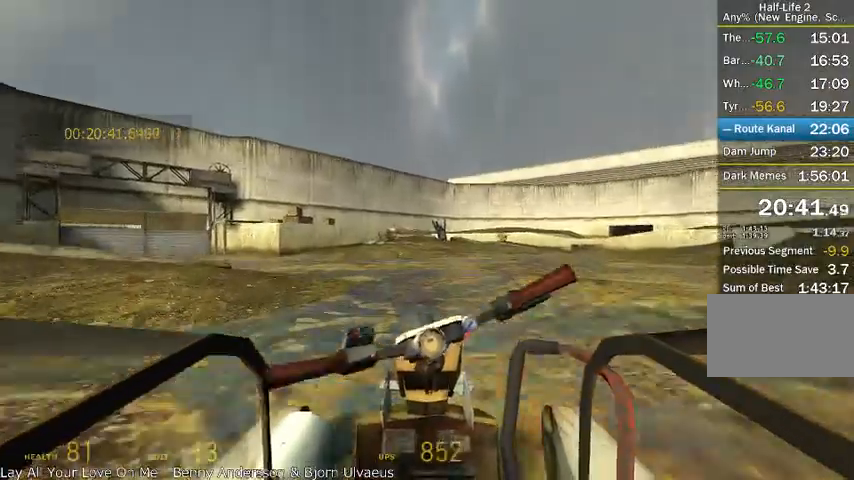
{"keys": ["w"], "mouse": [], "events": [[208, "a", "up"]]}
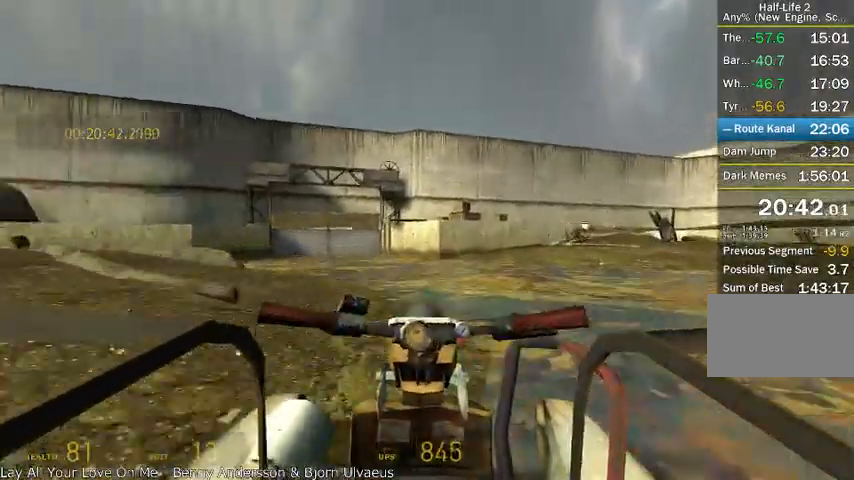
{"keys": ["w"], "mouse": [], "events": [[42, "d", "down"], [417, "d", "up"]]}
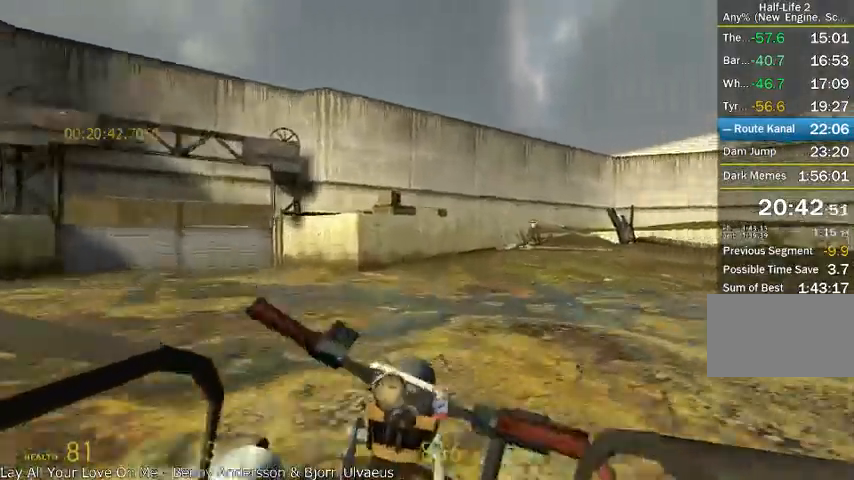
{"keys": ["a", "w"], "mouse": [], "events": [[167, "a", "down"]]}
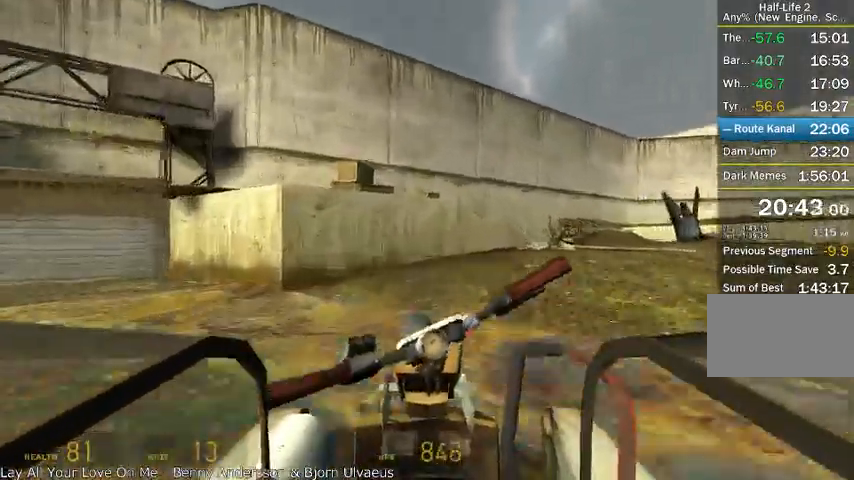
{"keys": ["w"], "mouse": [], "events": [[167, "a", "up"]]}
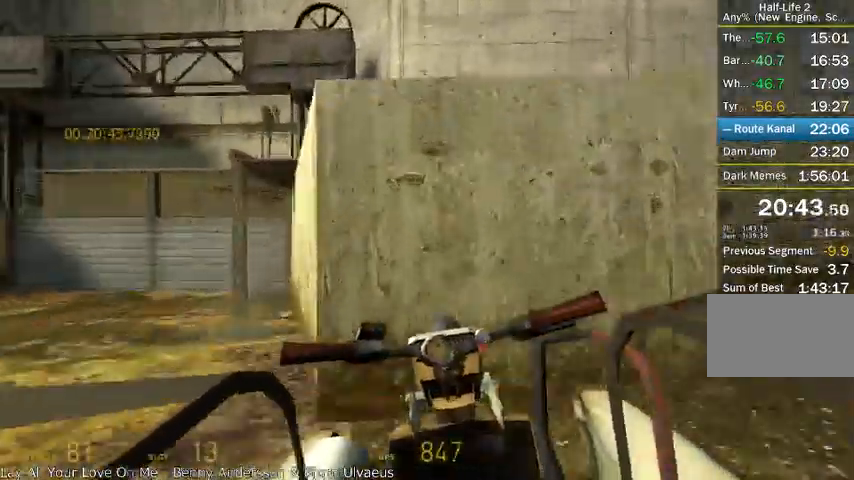
{"keys": ["w"], "mouse": [], "events": [[167, "r", "down"], [250, "r", "up"], [333, "r", "down"], [458, "r", "up"]]}